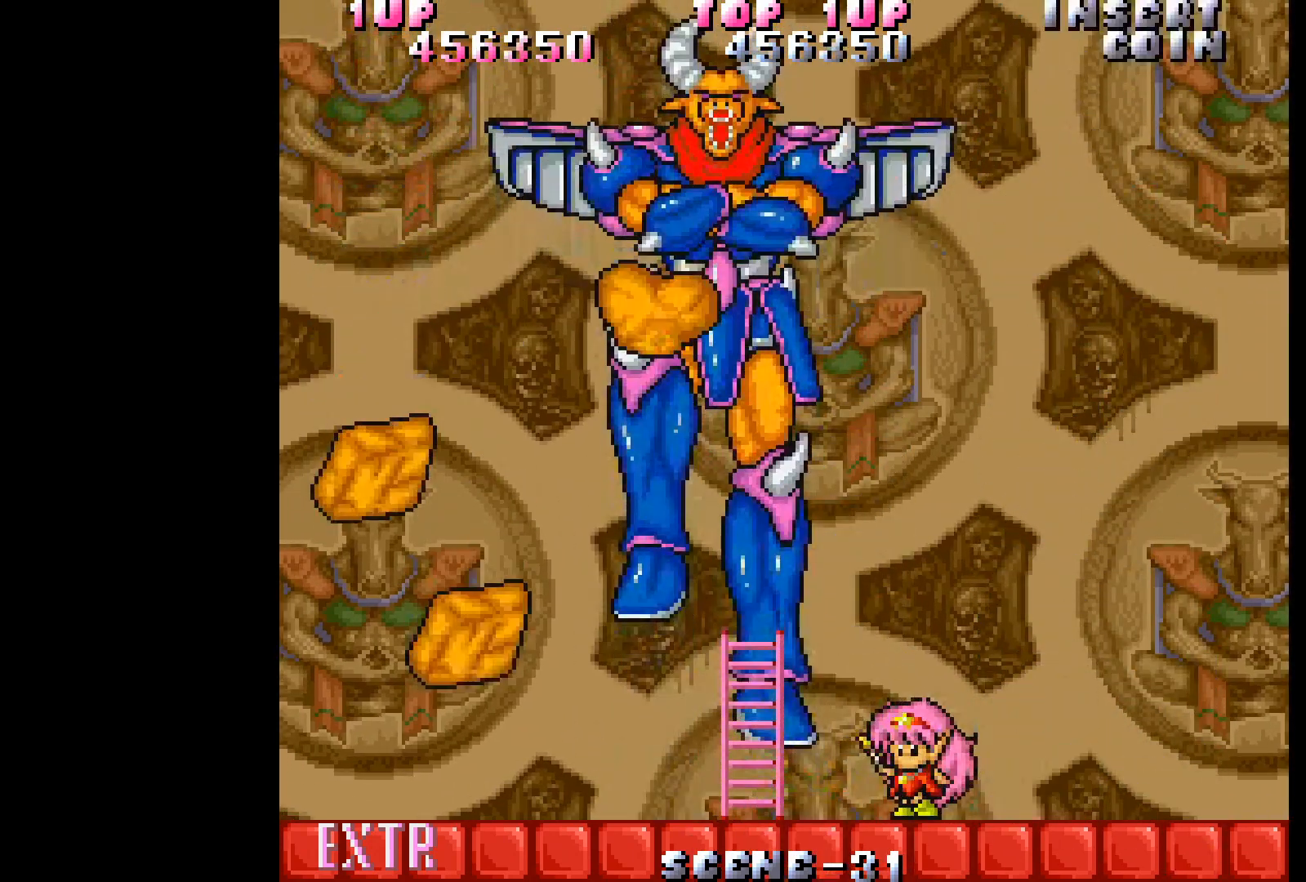
Gameplay with a controller (Xbox layout); each line is a JSON object with the inputs held at the frame after it. "events" lists button and stick changes between this image and that frame as [ms after this image, input, new state], when the widget could be followed in between. Not read: L3 R3 left_stick right_stick.
{"buttons": [], "events": [[33, "A", "down"], [83, "A", "up"]]}
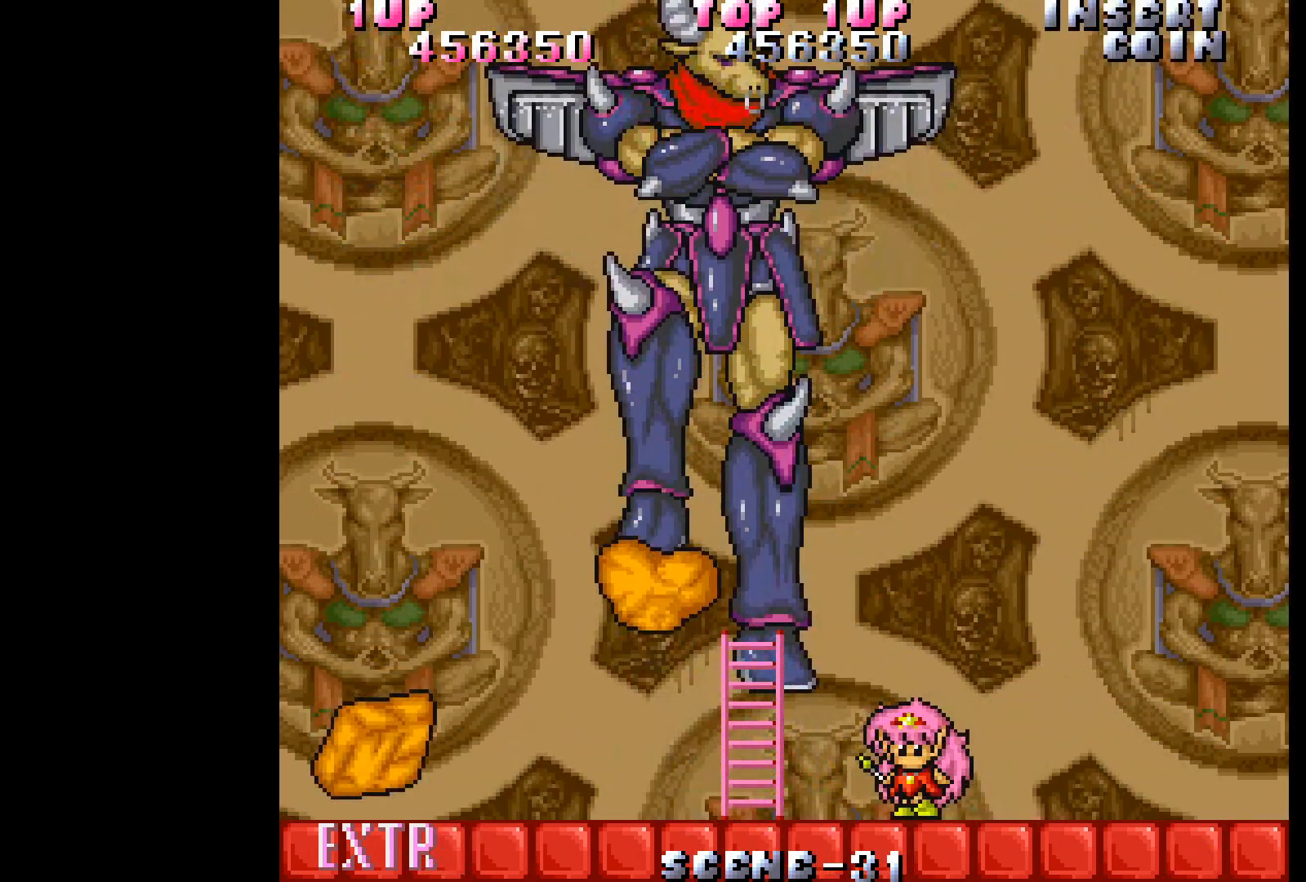
{"buttons": [], "events": [[17, "DPAD_LEFT", "down"], [133, "DPAD_LEFT", "up"]]}
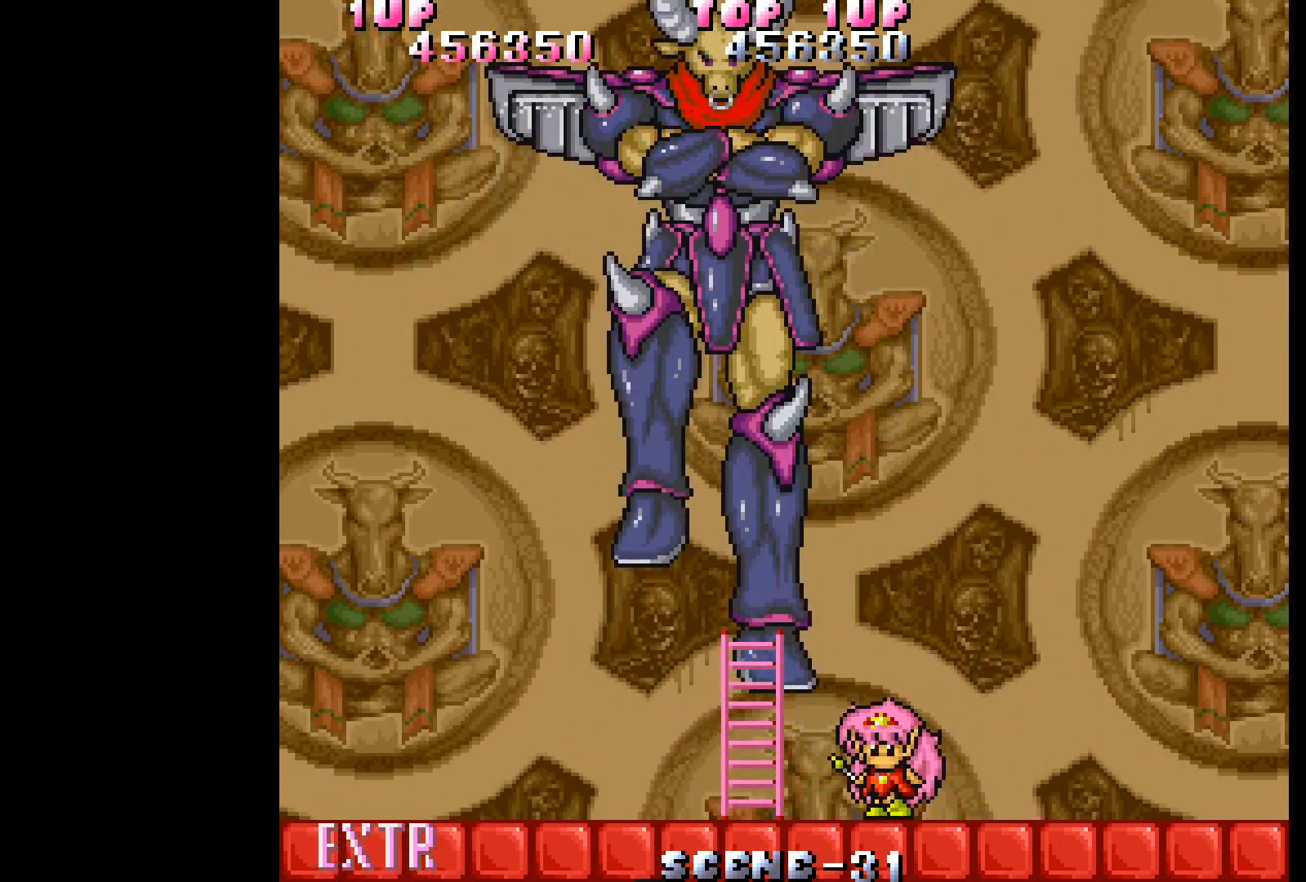
{"buttons": ["DPAD_LEFT"], "events": [[317, "DPAD_LEFT", "down"]]}
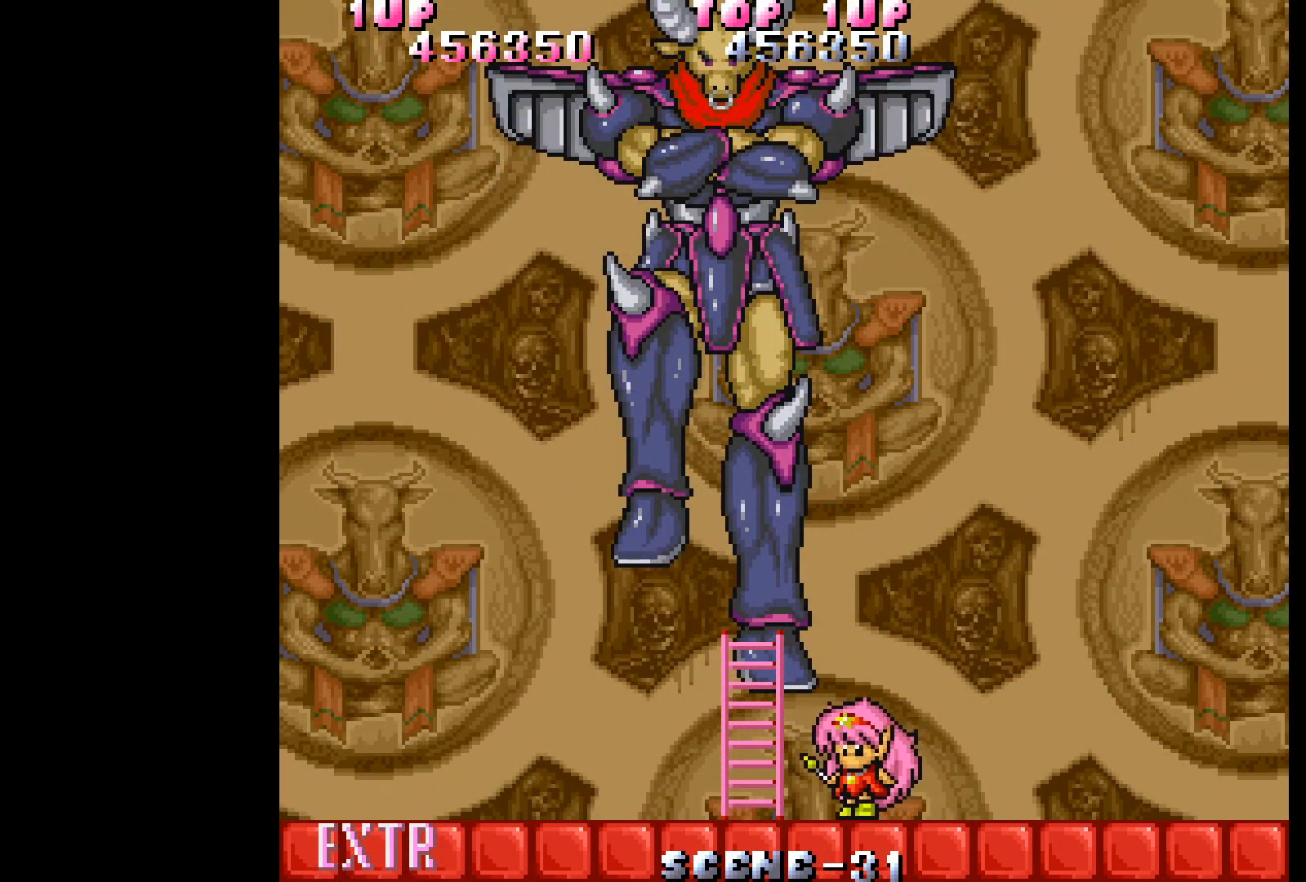
{"buttons": [], "events": [[350, "DPAD_LEFT", "up"]]}
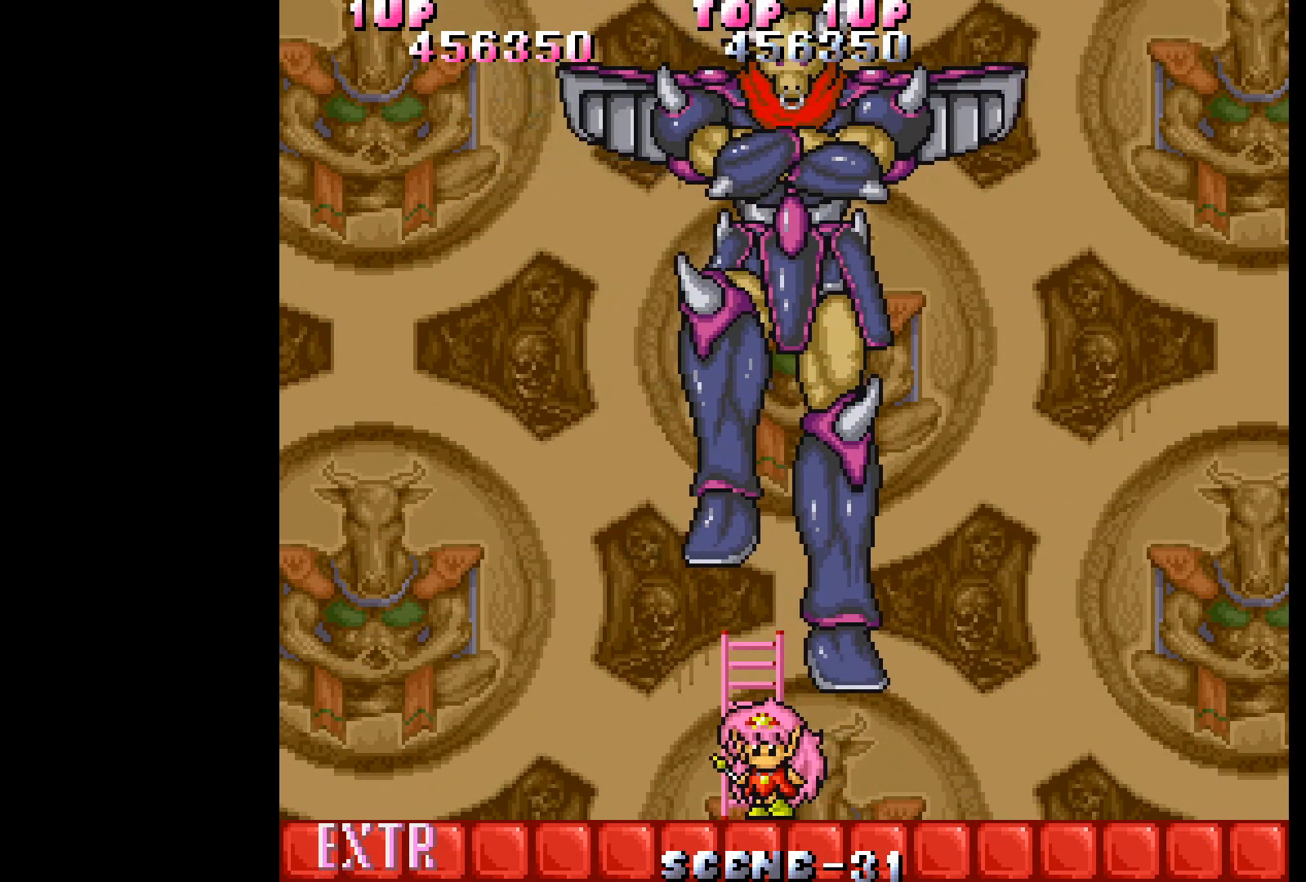
{"buttons": [], "events": [[317, "DPAD_RIGHT", "down"], [450, "DPAD_RIGHT", "up"]]}
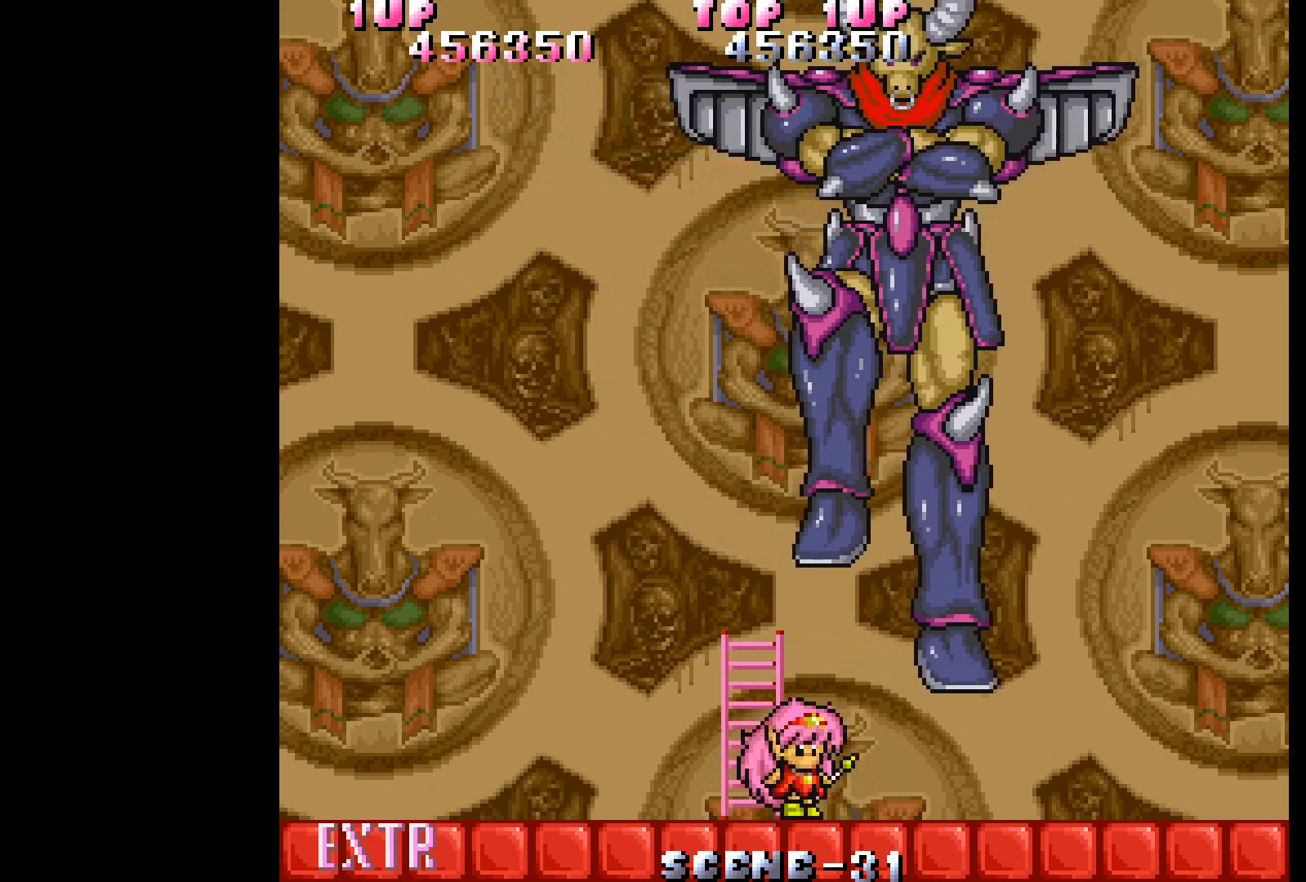
{"buttons": ["DPAD_RIGHT"], "events": [[283, "DPAD_RIGHT", "down"]]}
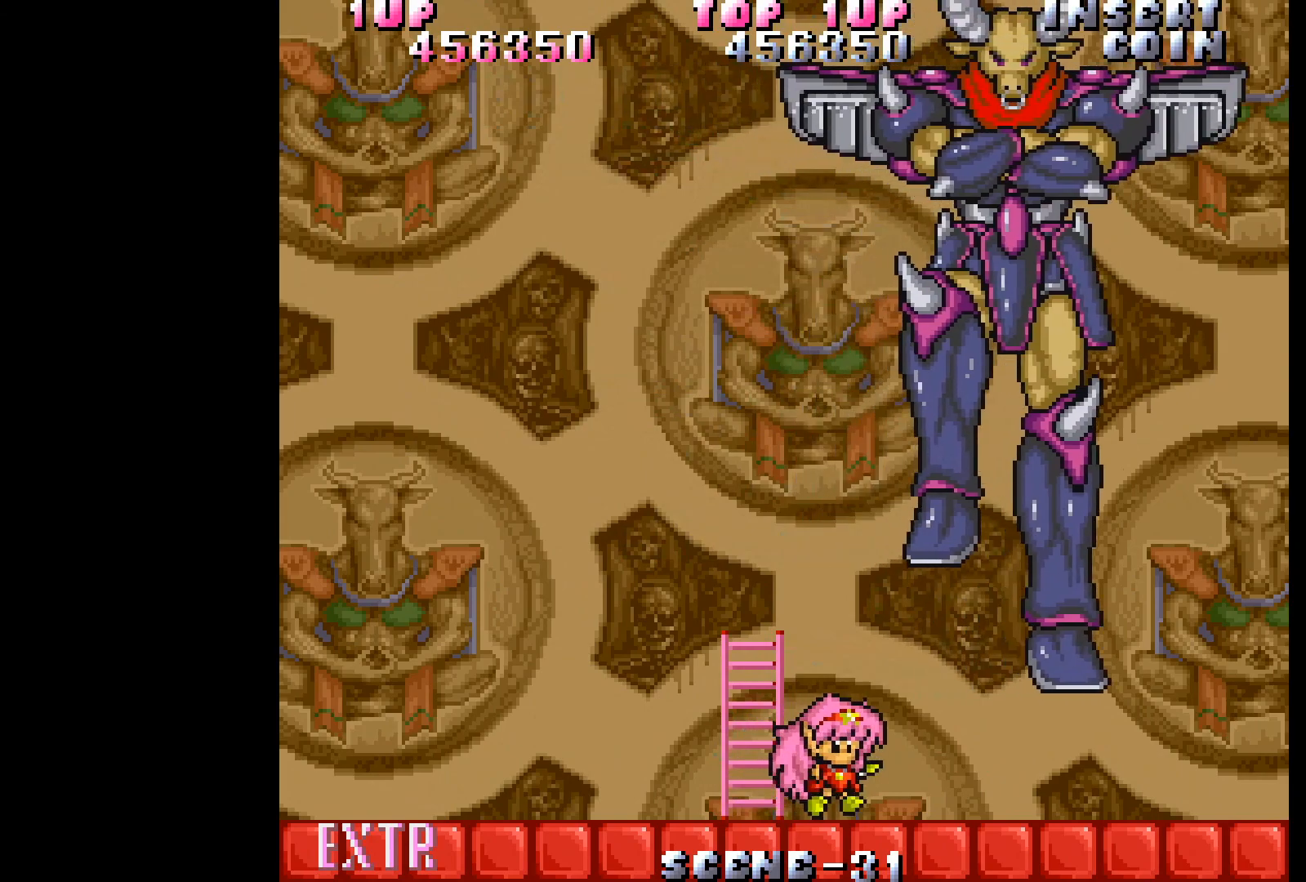
{"buttons": ["DPAD_RIGHT"], "events": [[167, "DPAD_RIGHT", "up"], [417, "DPAD_RIGHT", "down"]]}
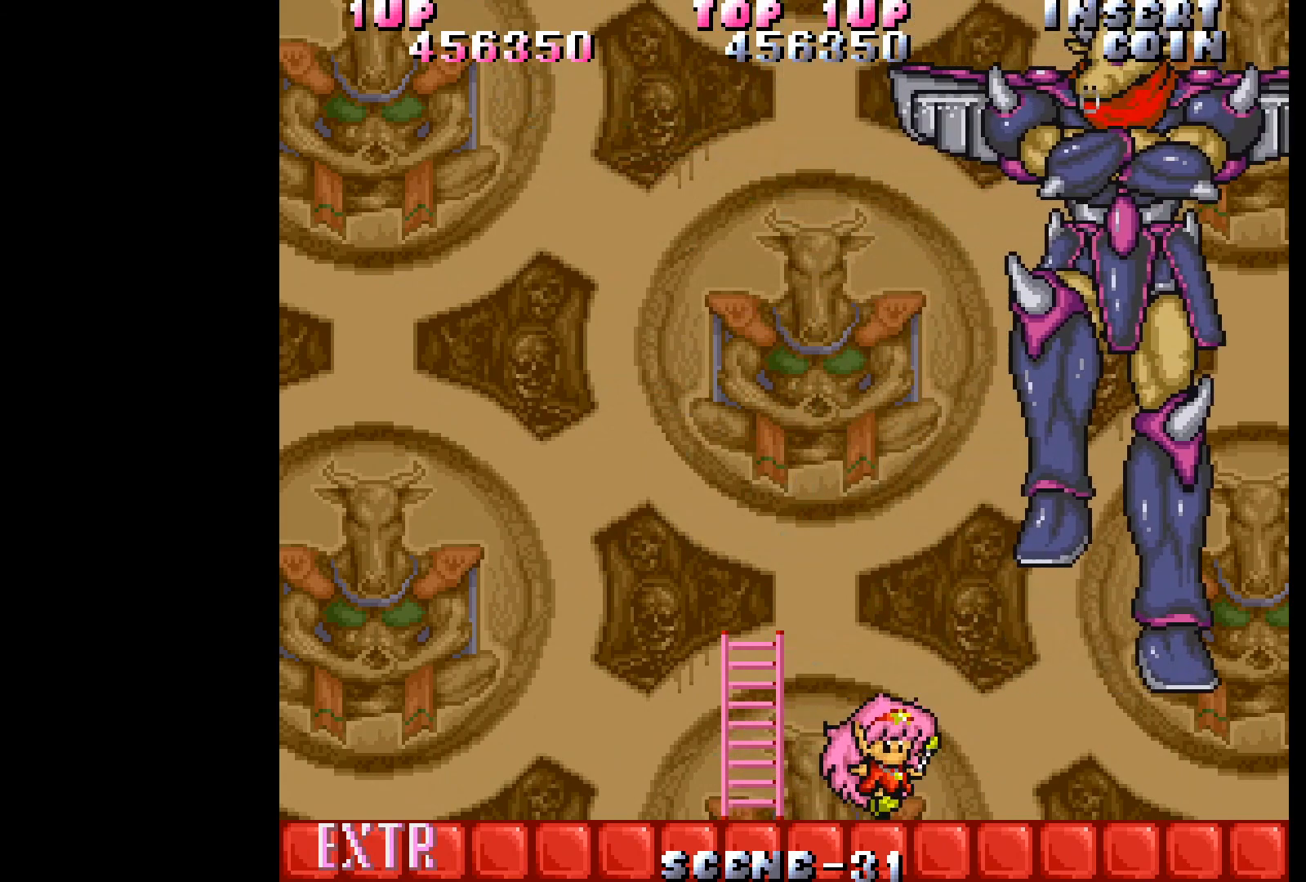
{"buttons": ["DPAD_RIGHT"], "events": [[50, "DPAD_RIGHT", "up"], [200, "DPAD_RIGHT", "down"]]}
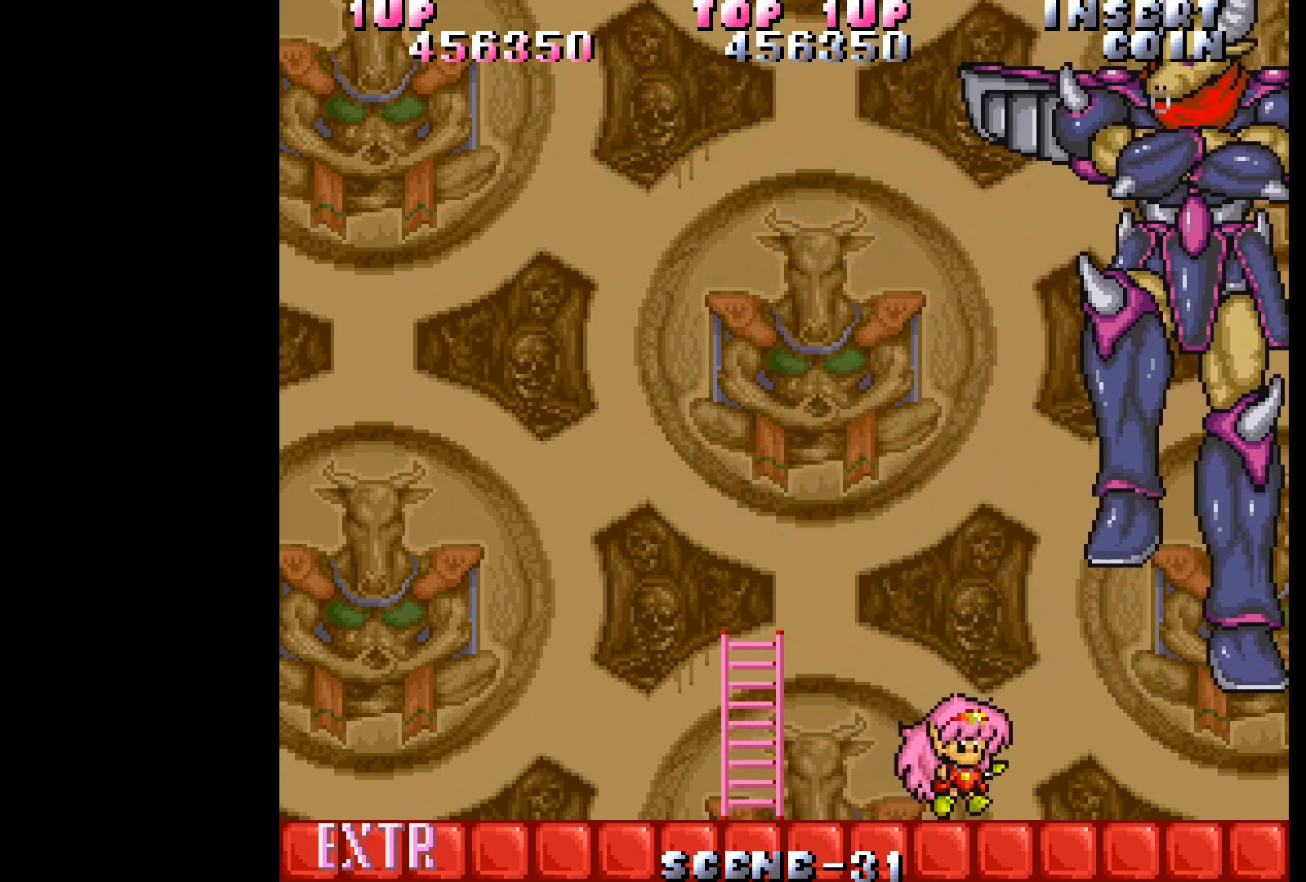
{"buttons": [], "events": [[33, "DPAD_RIGHT", "up"]]}
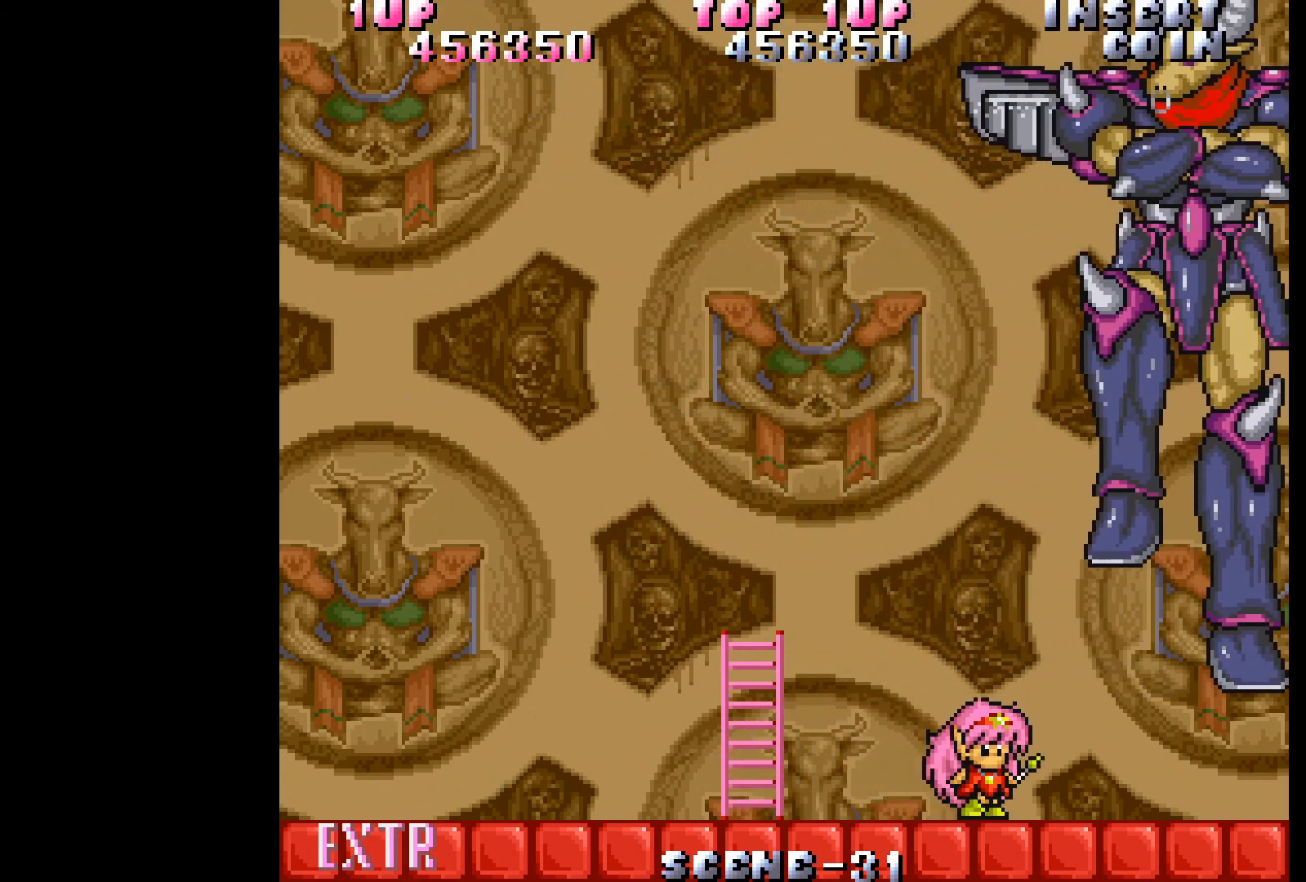
{"buttons": [], "events": [[300, "DPAD_RIGHT", "down"], [367, "DPAD_RIGHT", "up"]]}
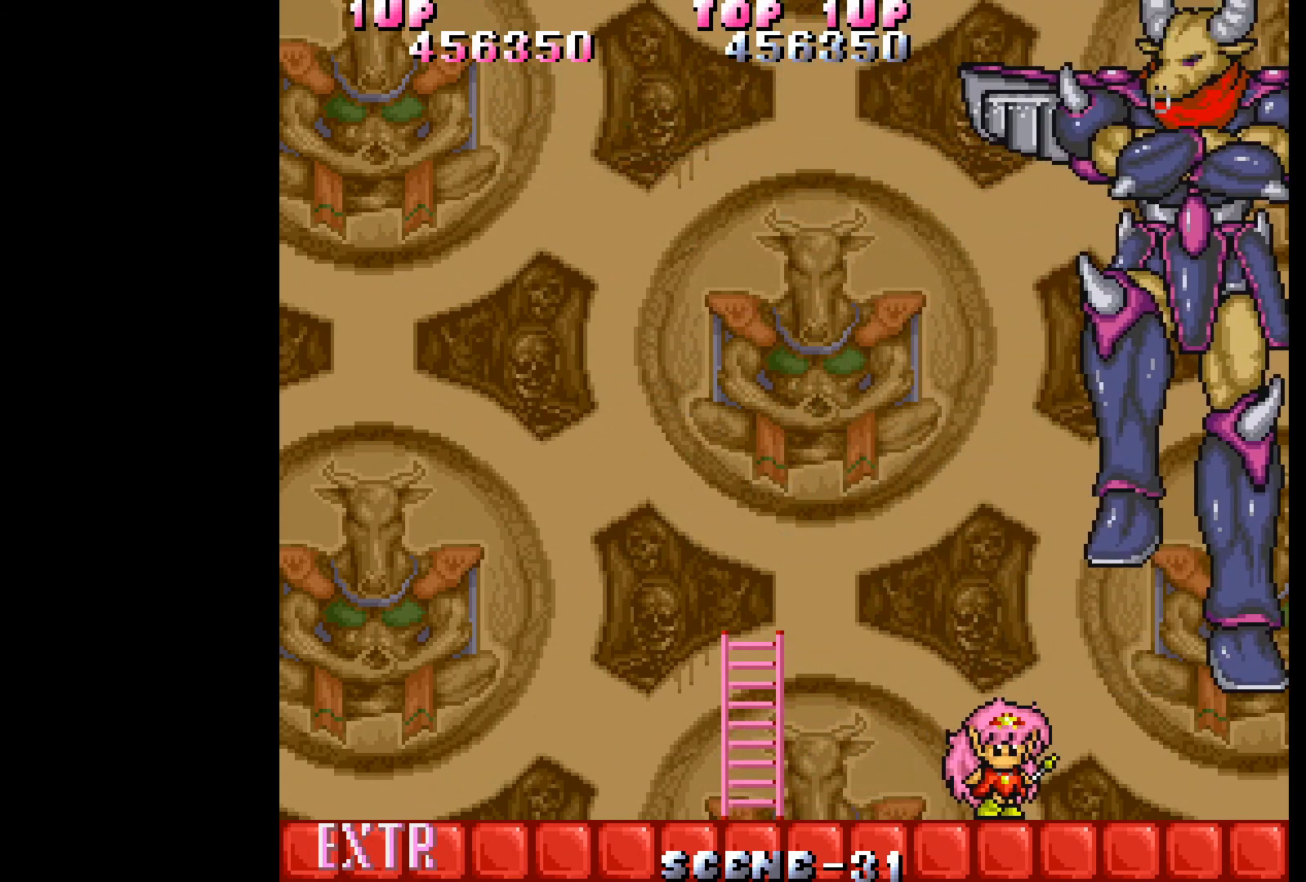
{"buttons": [], "events": []}
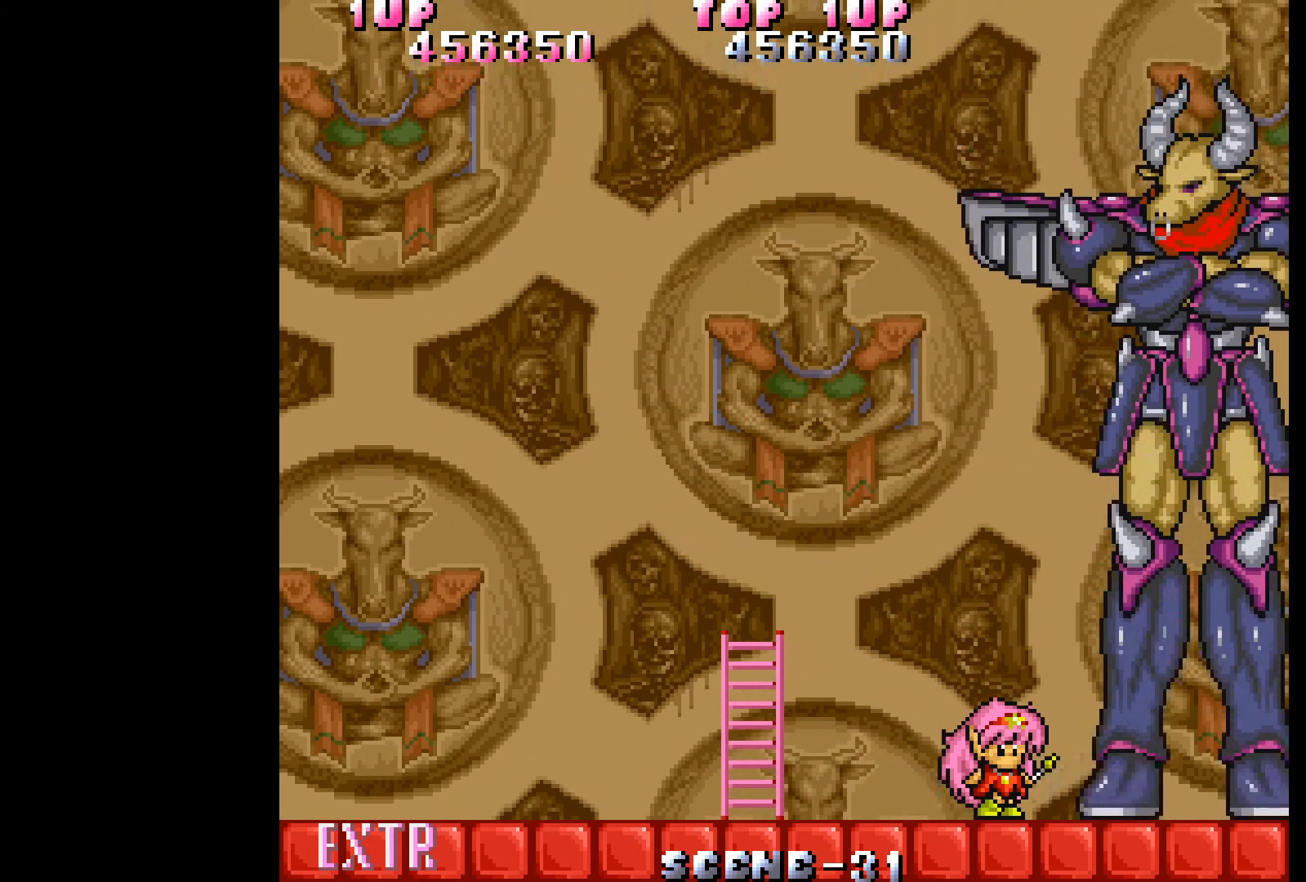
{"buttons": ["A"], "events": [[17, "A", "down"], [100, "A", "up"], [167, "A", "down"], [217, "A", "up"], [317, "A", "down"], [400, "A", "up"], [450, "A", "down"]]}
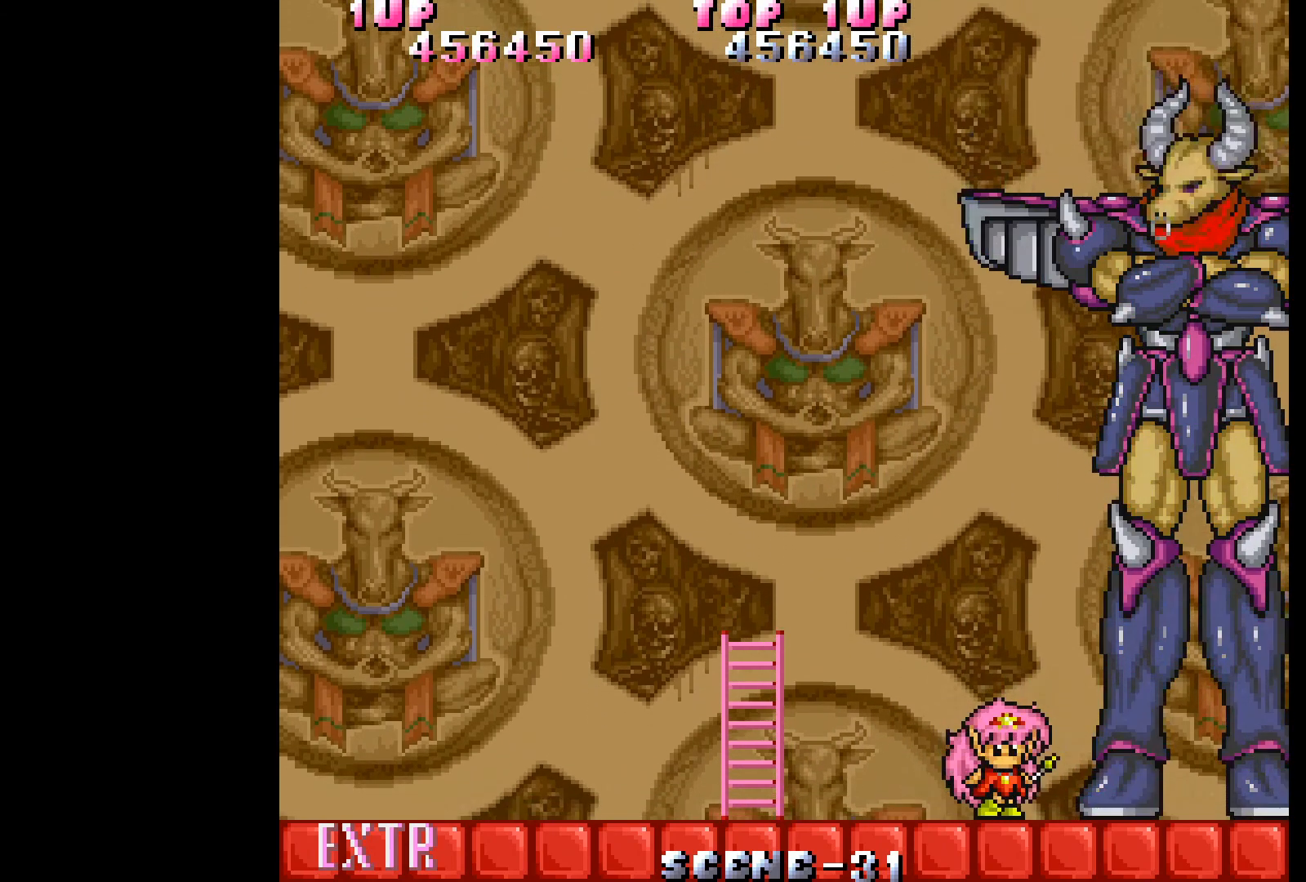
{"buttons": [], "events": [[17, "A", "up"], [100, "A", "down"], [167, "A", "up"], [233, "A", "down"], [317, "A", "up"], [367, "A", "down"], [450, "A", "up"]]}
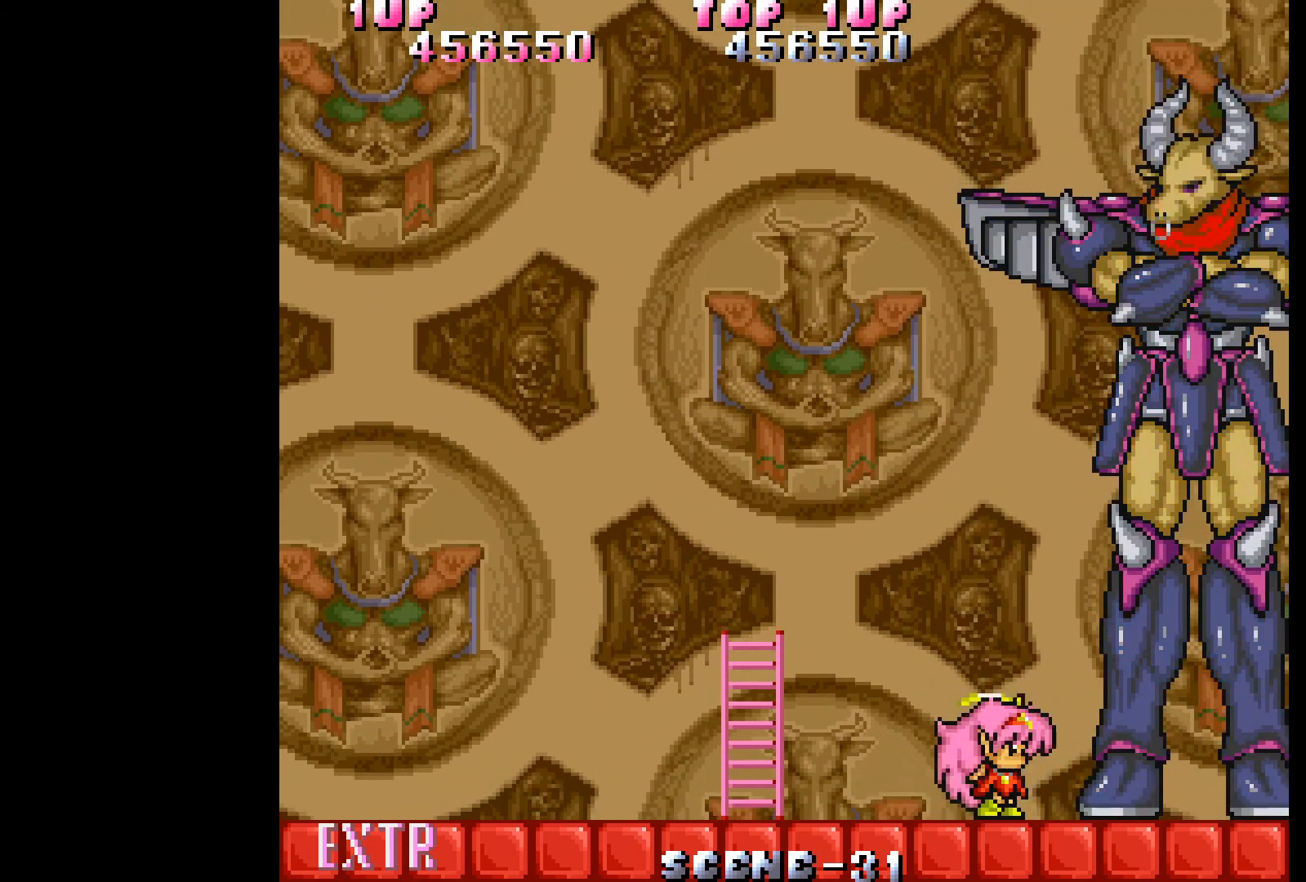
{"buttons": ["A"], "events": [[33, "A", "down"], [117, "A", "up"], [167, "A", "down"], [250, "A", "up"], [317, "A", "down"], [400, "A", "up"], [467, "A", "down"]]}
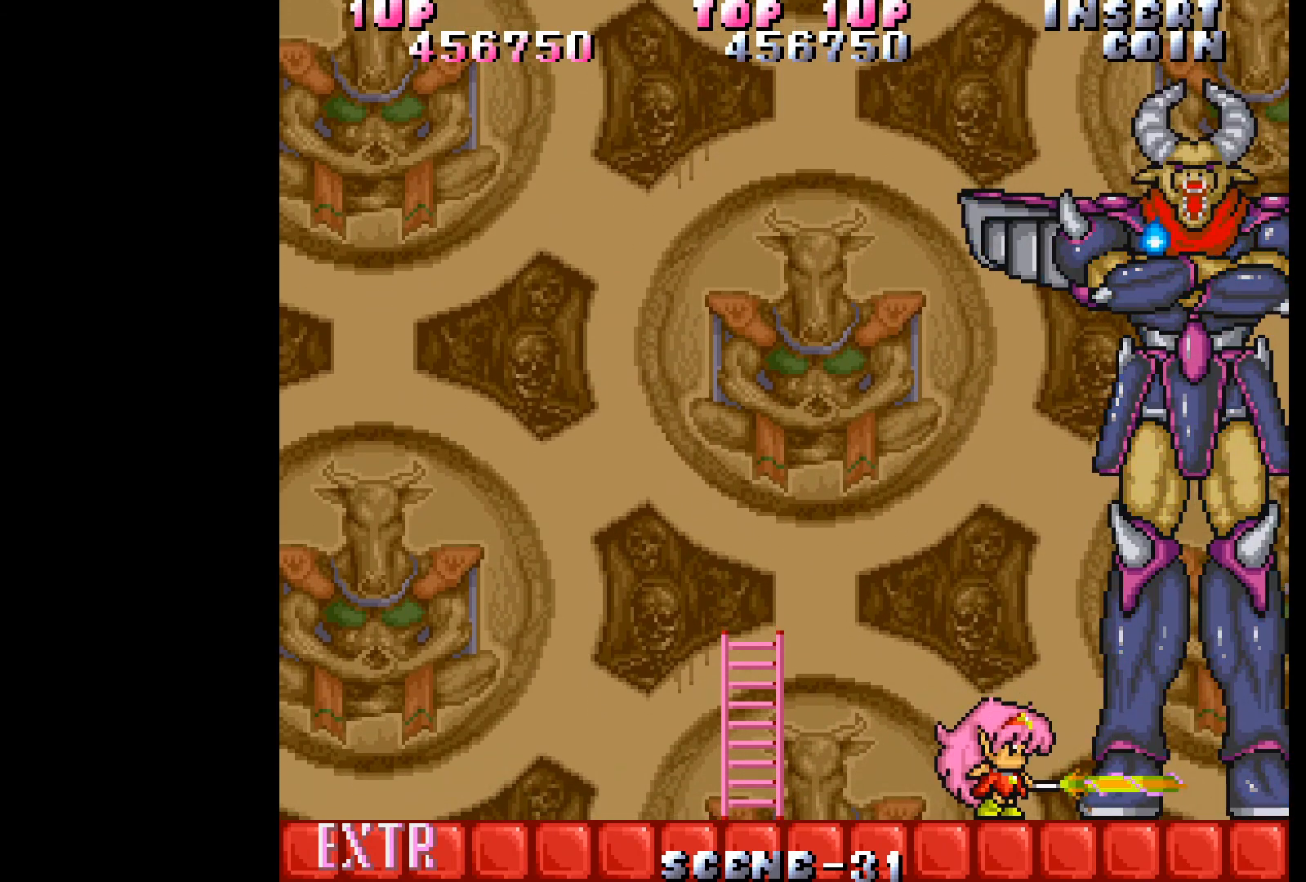
{"buttons": [], "events": [[50, "A", "up"], [117, "A", "down"], [183, "A", "up"], [267, "A", "down"], [367, "A", "up"], [417, "A", "down"], [483, "A", "up"]]}
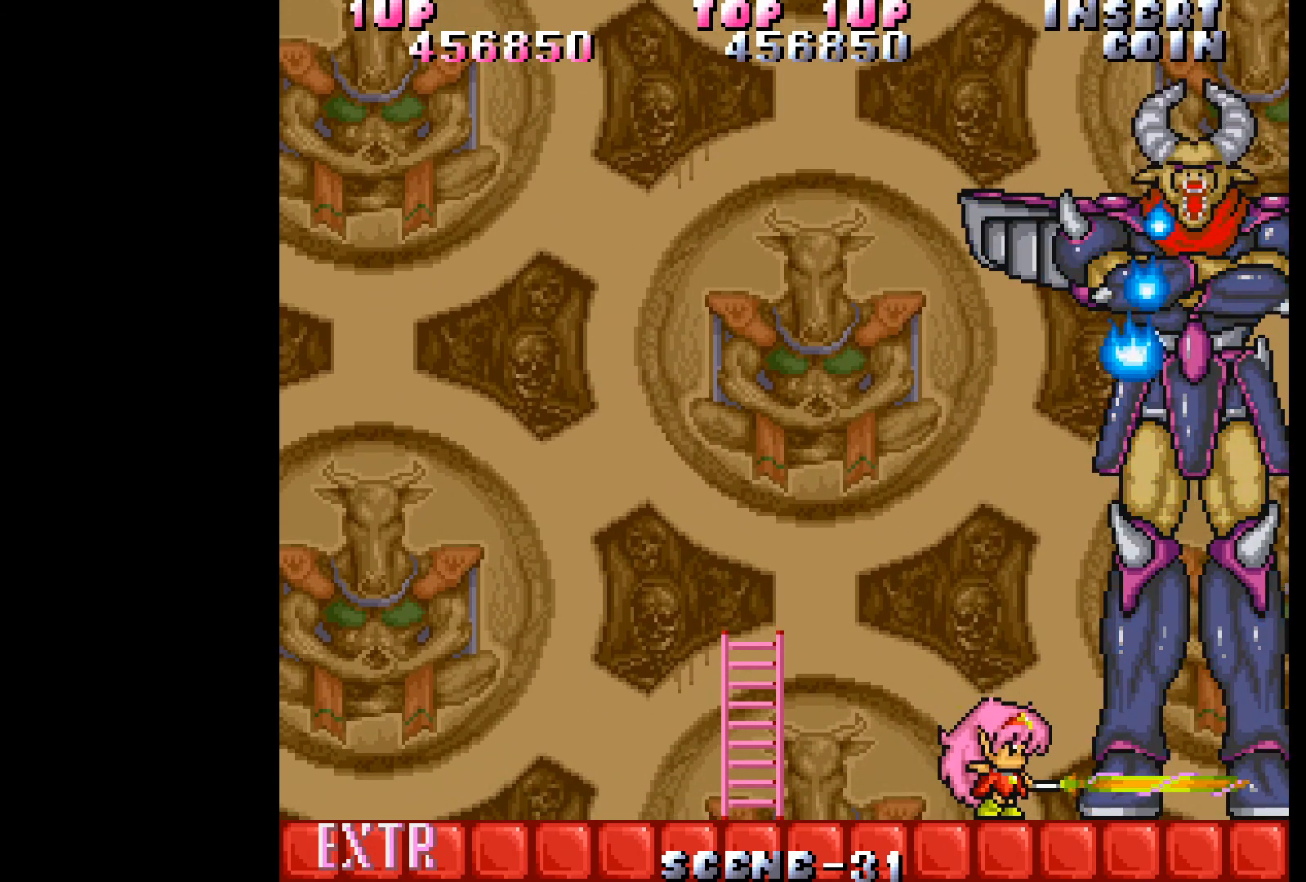
{"buttons": ["A"], "events": [[50, "A", "down"], [133, "A", "up"], [183, "A", "down"], [267, "A", "up"], [350, "A", "down"], [417, "A", "up"], [467, "A", "down"]]}
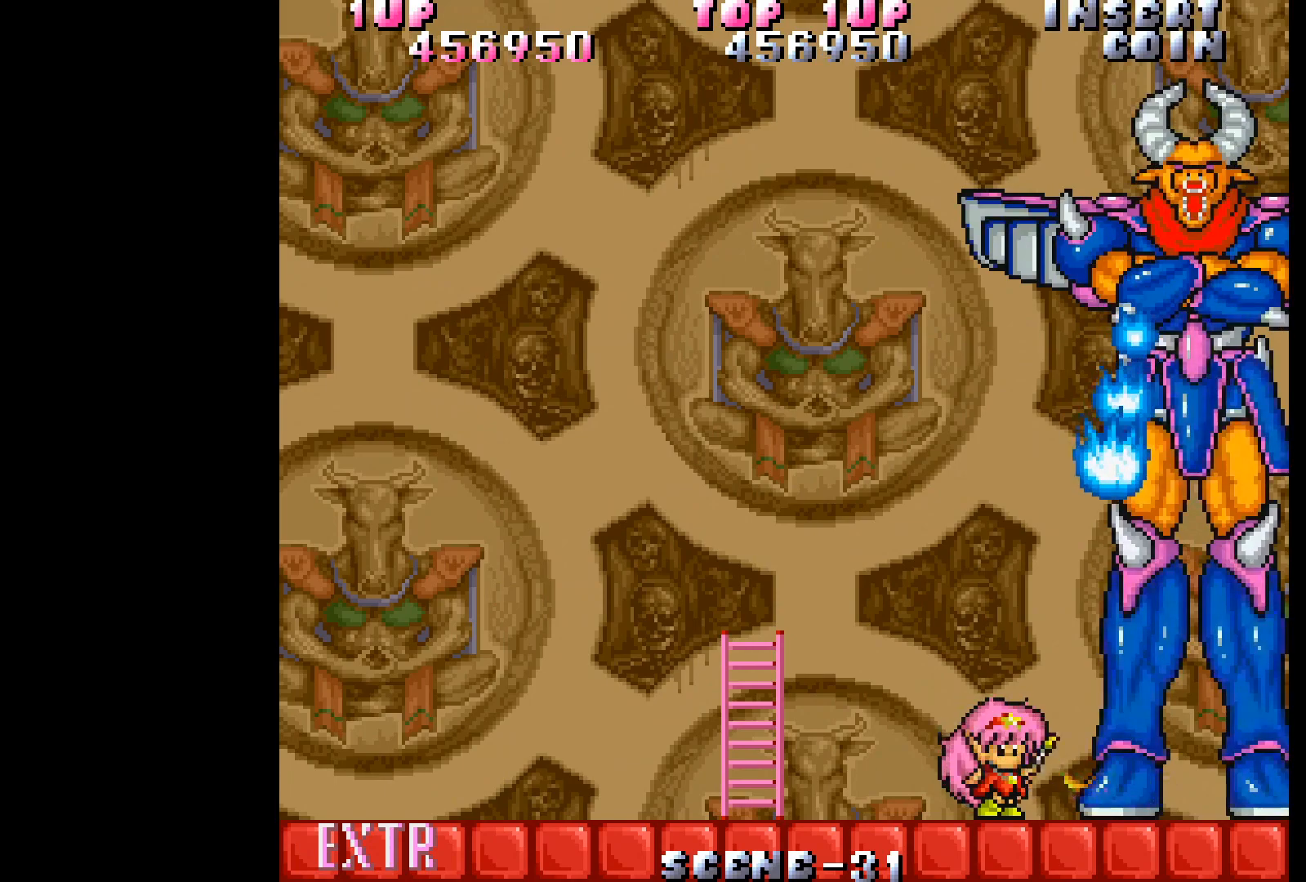
{"buttons": ["DPAD_LEFT"], "events": [[67, "A", "up"], [117, "A", "down"], [200, "A", "up"], [333, "DPAD_LEFT", "down"]]}
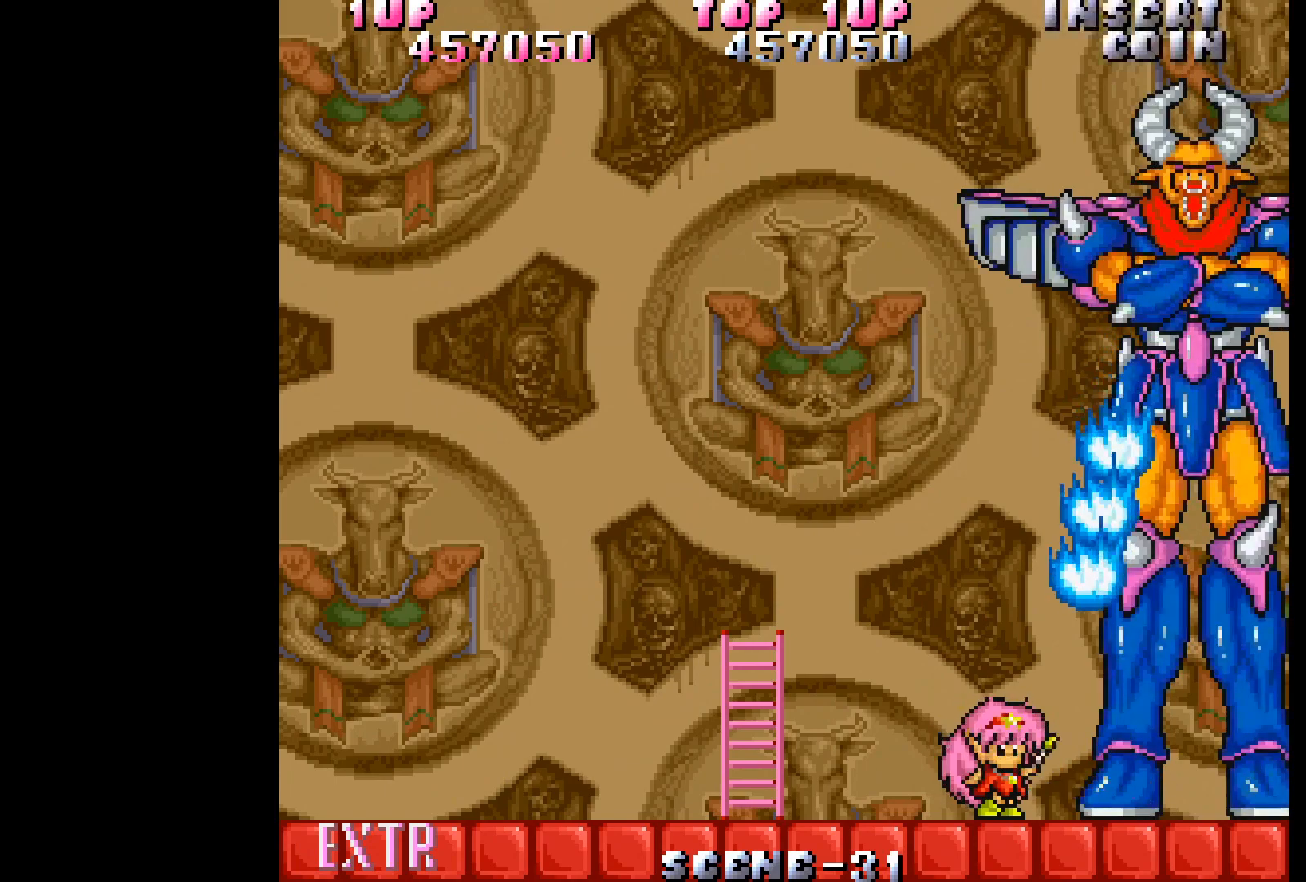
{"buttons": ["DPAD_LEFT"], "events": []}
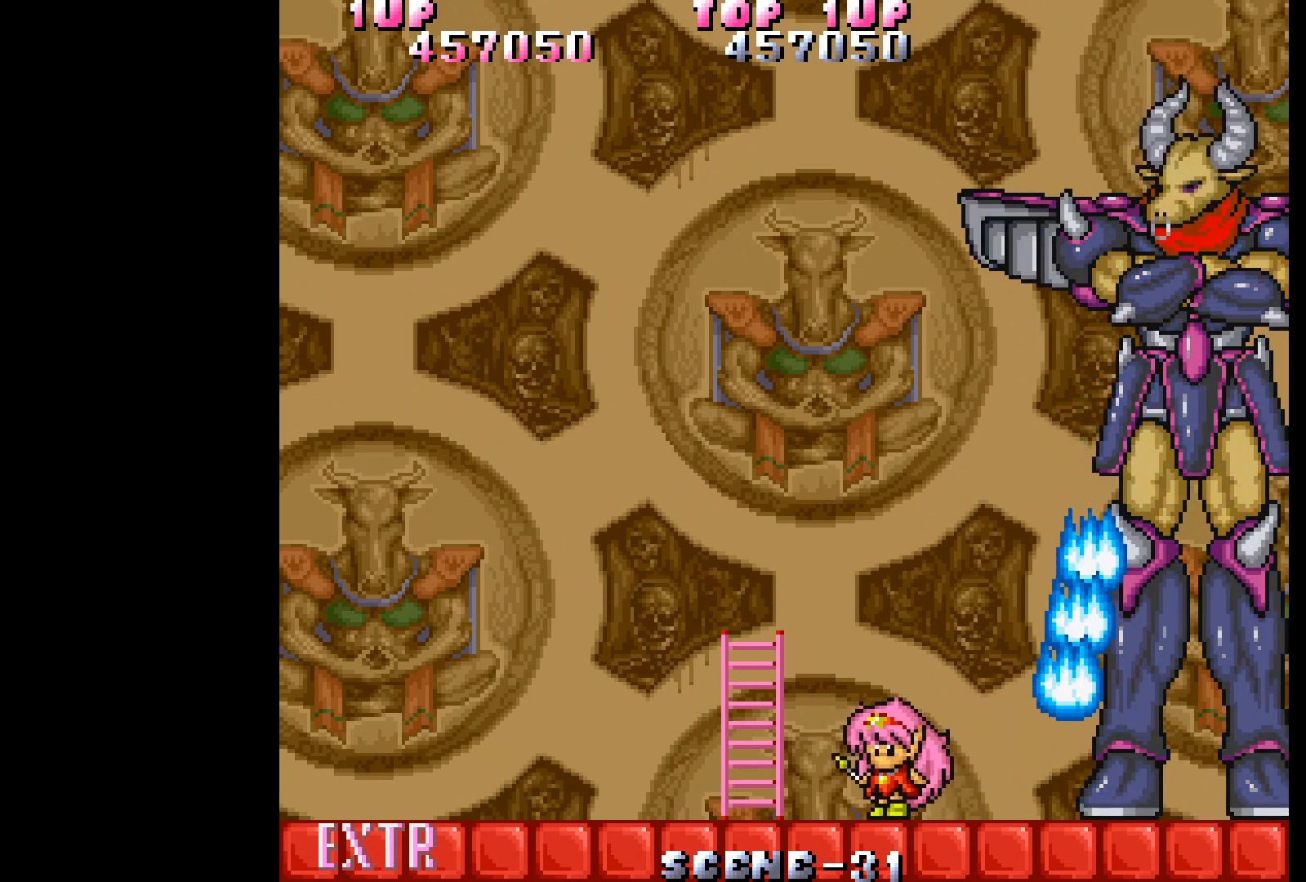
{"buttons": [], "events": [[183, "DPAD_LEFT", "up"]]}
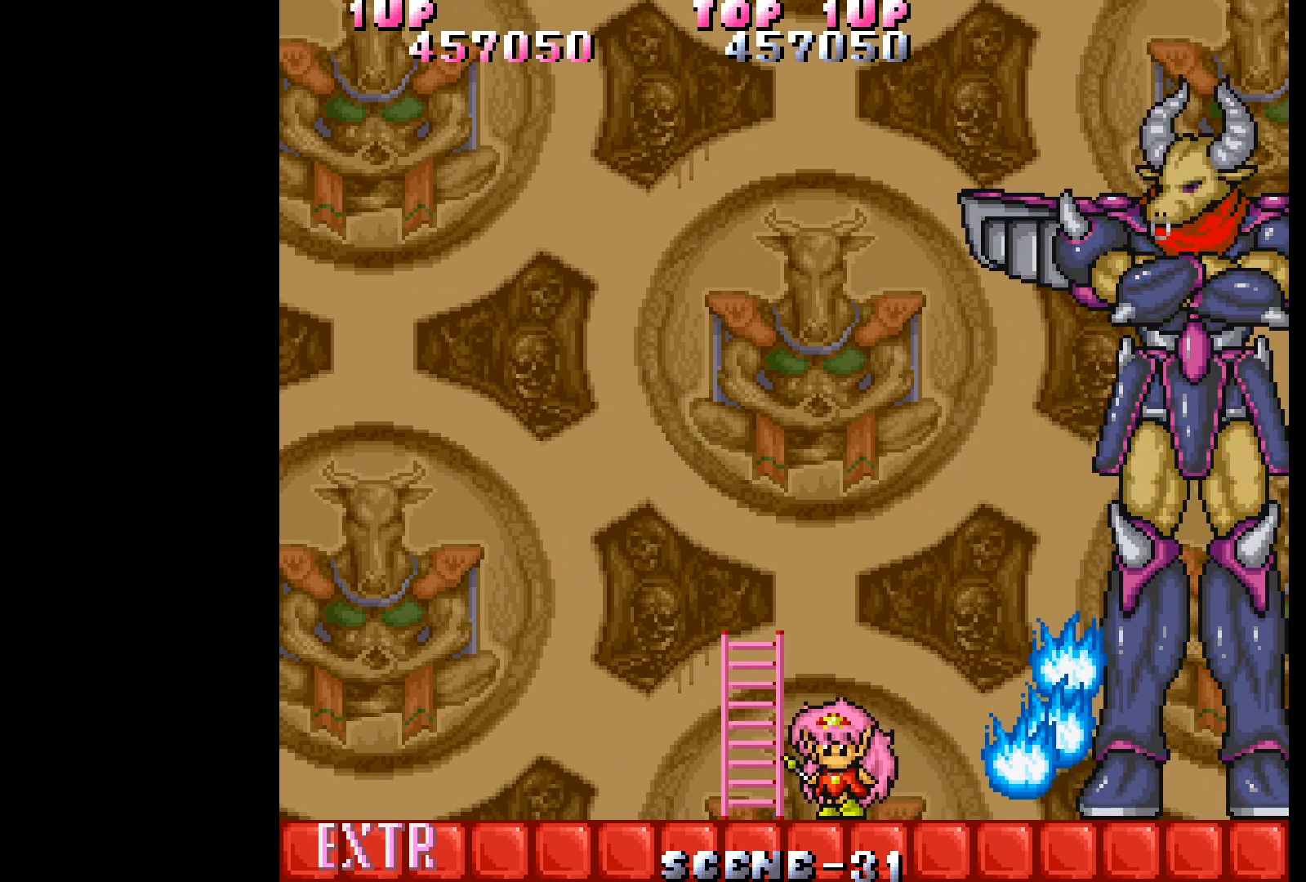
{"buttons": ["DPAD_LEFT"], "events": [[33, "DPAD_LEFT", "down"]]}
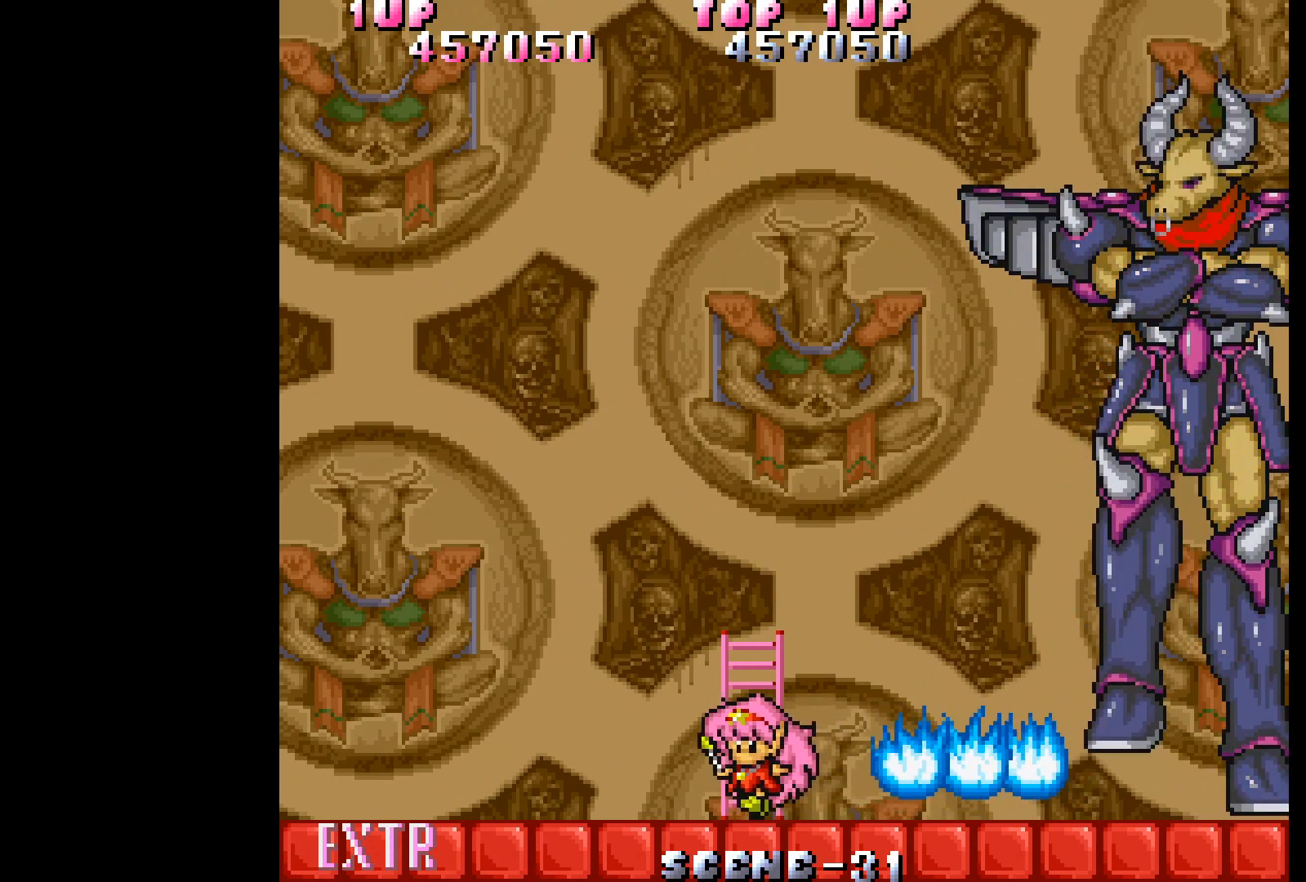
{"buttons": ["DPAD_LEFT"], "events": []}
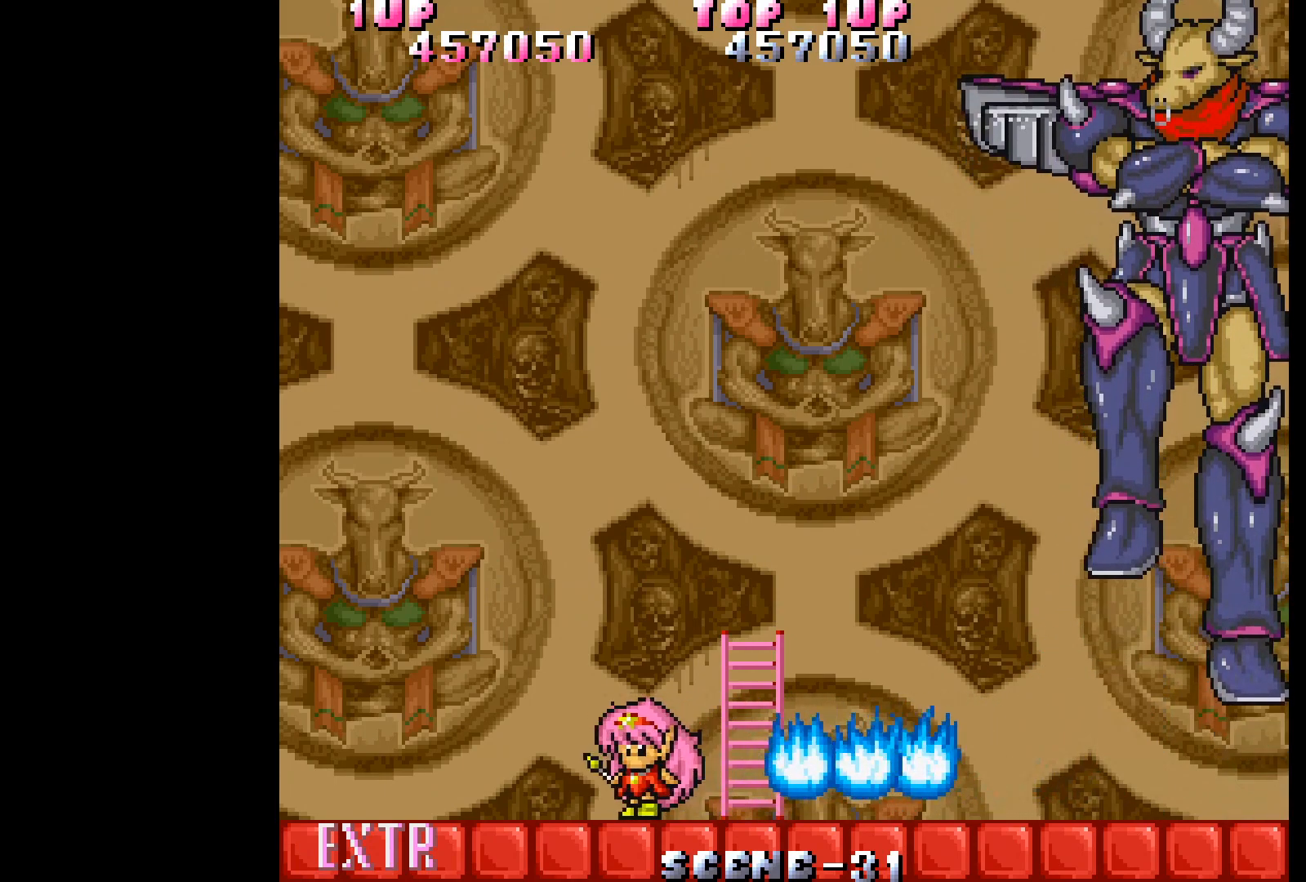
{"buttons": ["DPAD_LEFT"], "events": []}
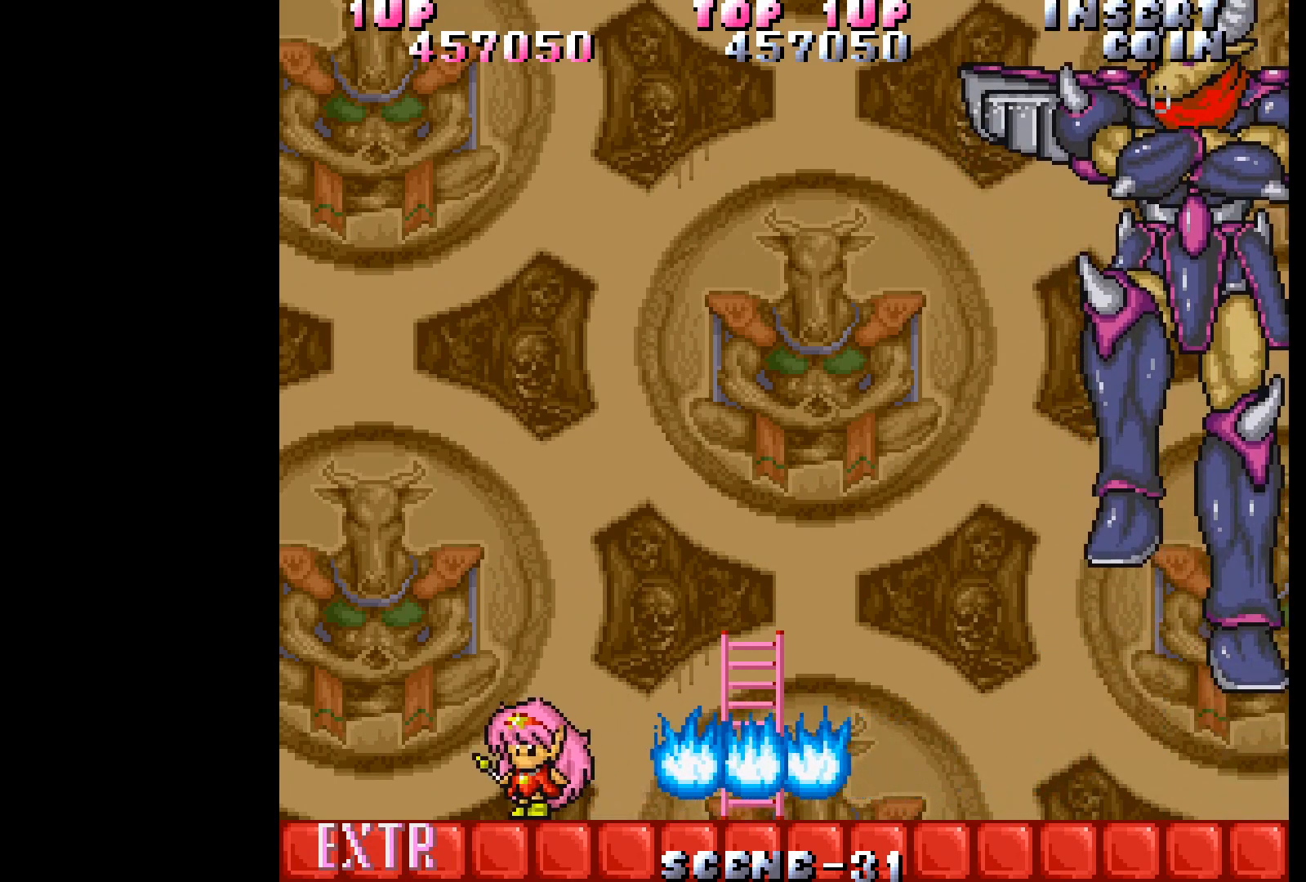
{"buttons": ["DPAD_LEFT"], "events": []}
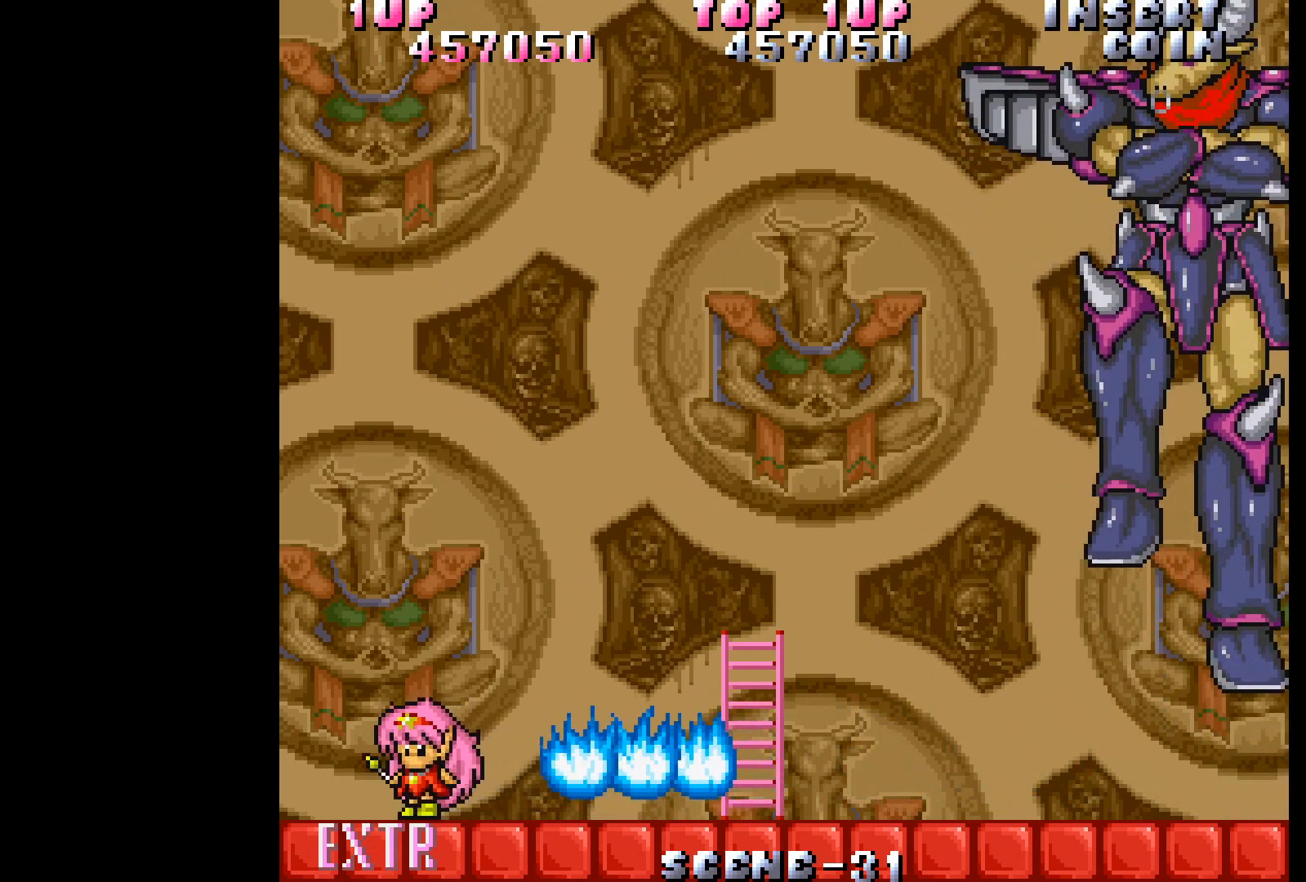
{"buttons": ["DPAD_UP"], "events": [[183, "B", "down"], [200, "DPAD_UP", "down"], [267, "DPAD_LEFT", "up"], [283, "B", "up"]]}
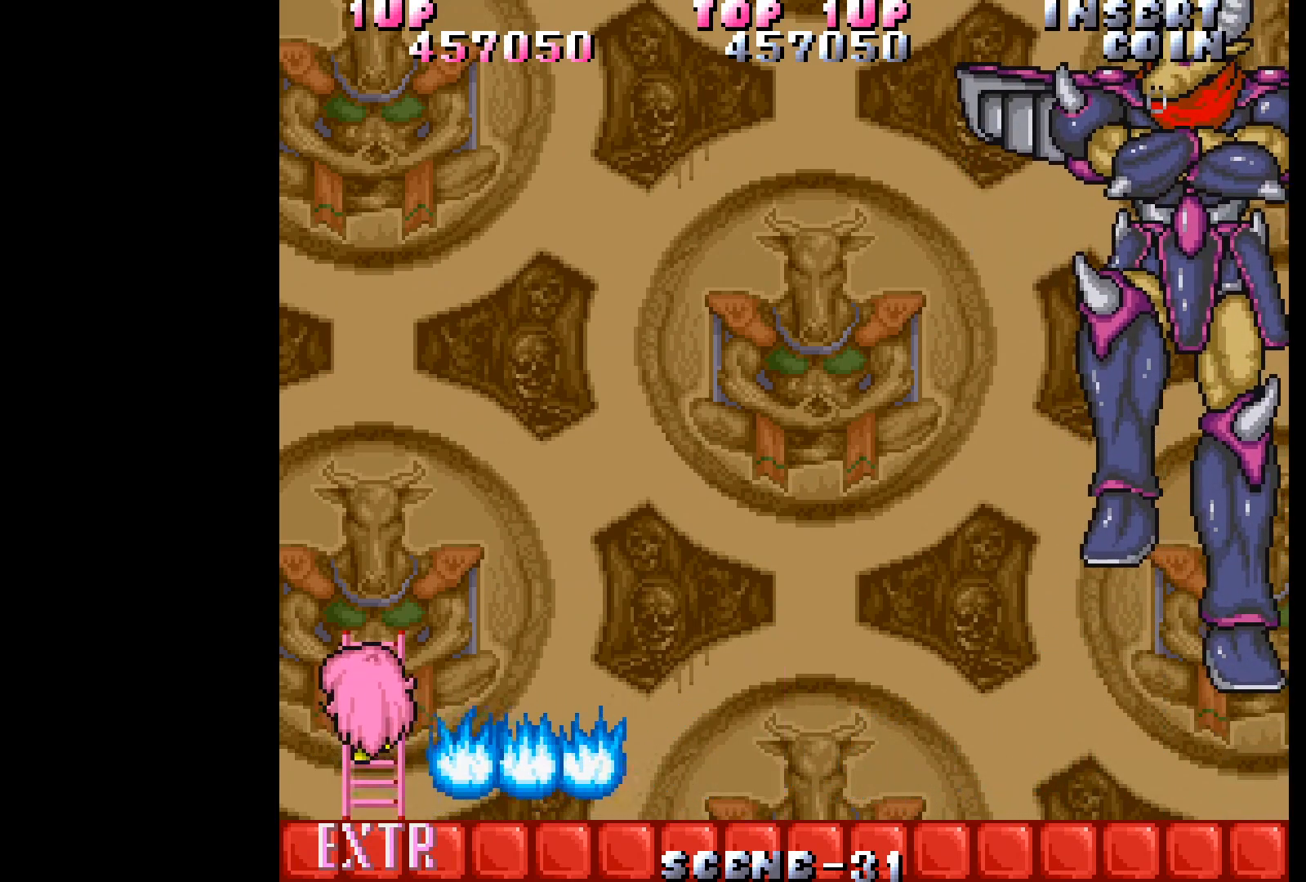
{"buttons": ["DPAD_UP"], "events": []}